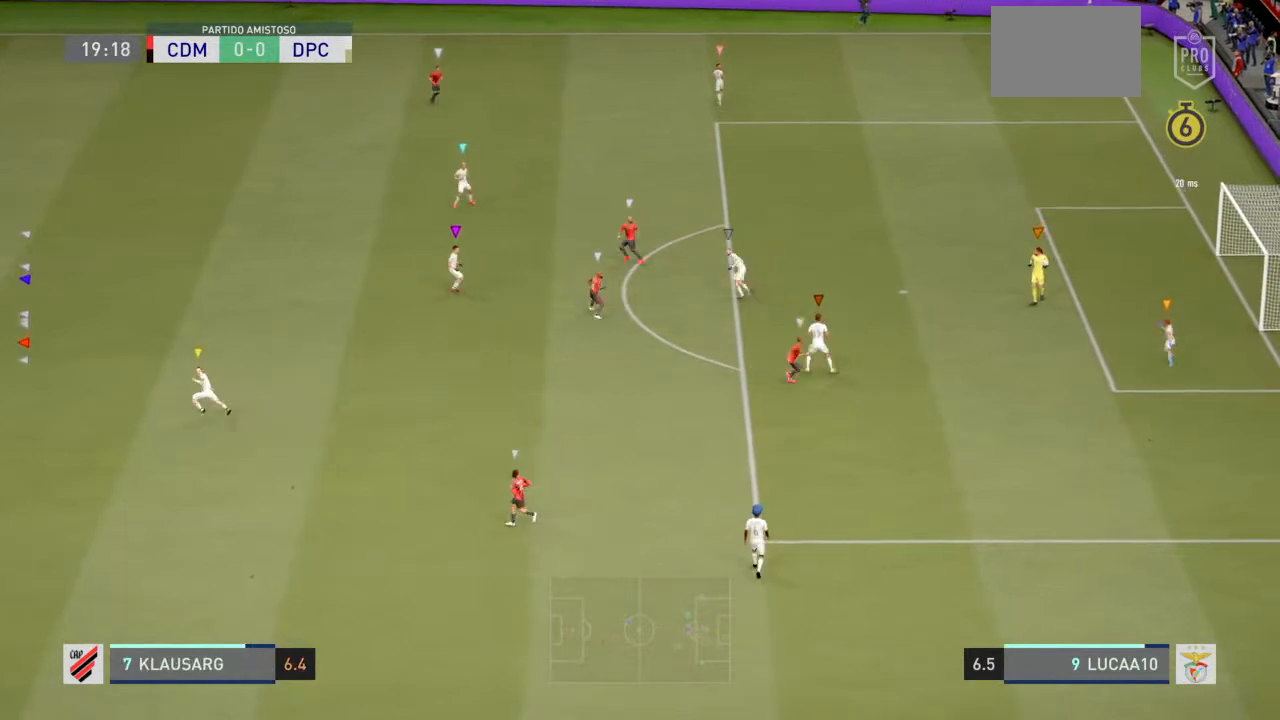
Gameplay with a controller (PlayStation layout); each line is a JSON object with the inputs held at the frame after it. "events" lists button and stick changes between this image and that frame as [ms after this image, input, new state], when the widget could be followed in between. Not read: L3.
{"buttons": ["R2"], "left_stick": "down-left", "right_stick": "center", "events": [[67, "R2", "down"]]}
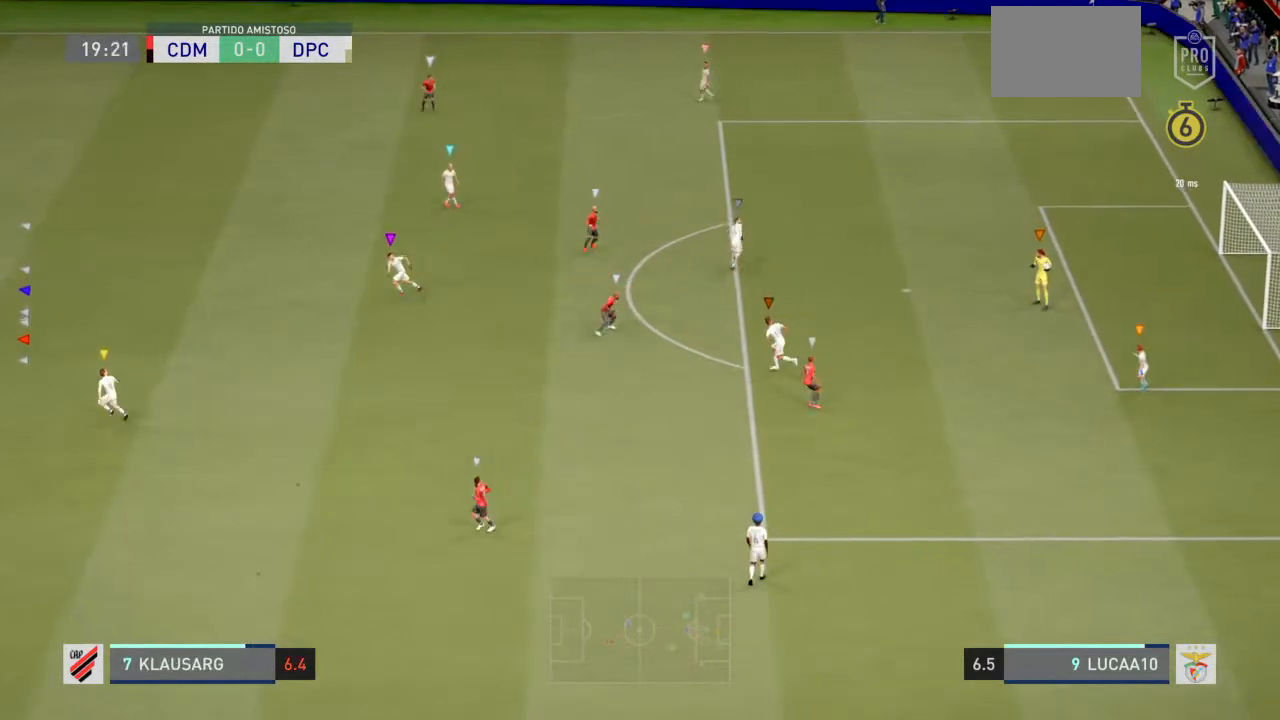
{"buttons": ["L2"], "left_stick": "left", "right_stick": "center", "events": [[300, "L2", "down"], [367, "R2", "up"], [433, "left_stick", "left"]]}
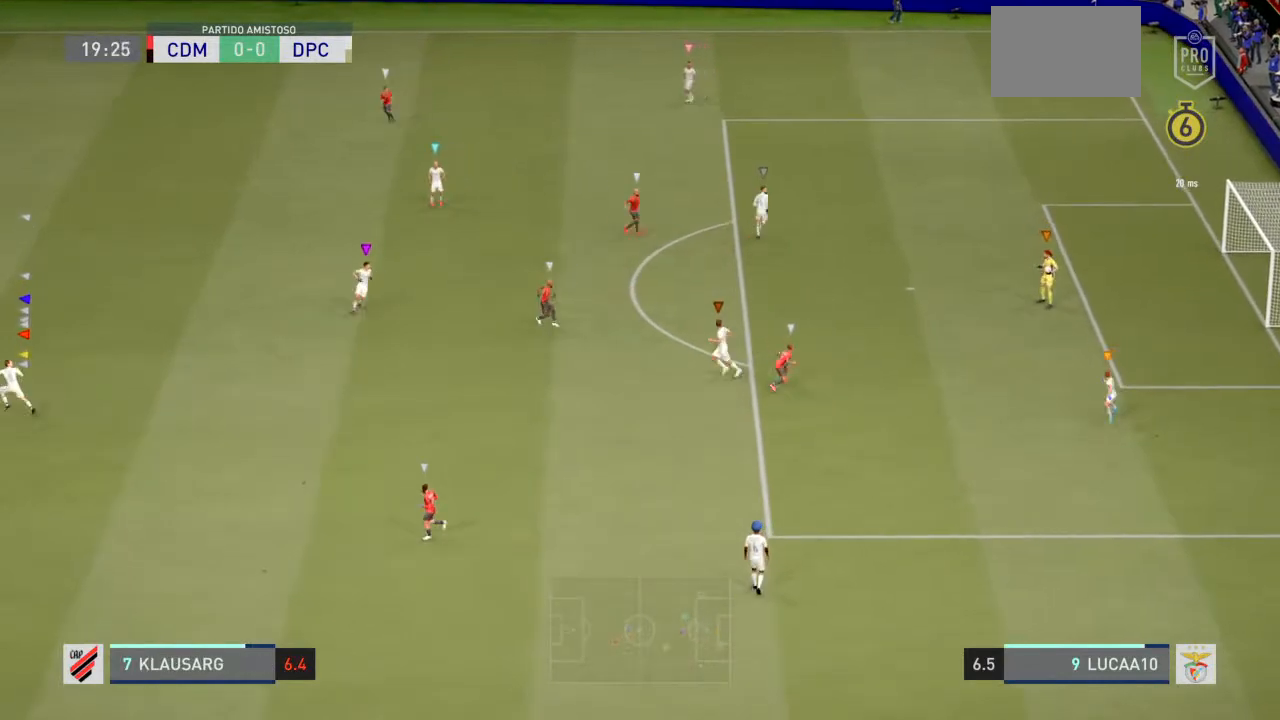
{"buttons": ["L2", "R2"], "left_stick": "up-left", "right_stick": "center", "events": [[267, "R2", "down"], [433, "left_stick", "up-left"]]}
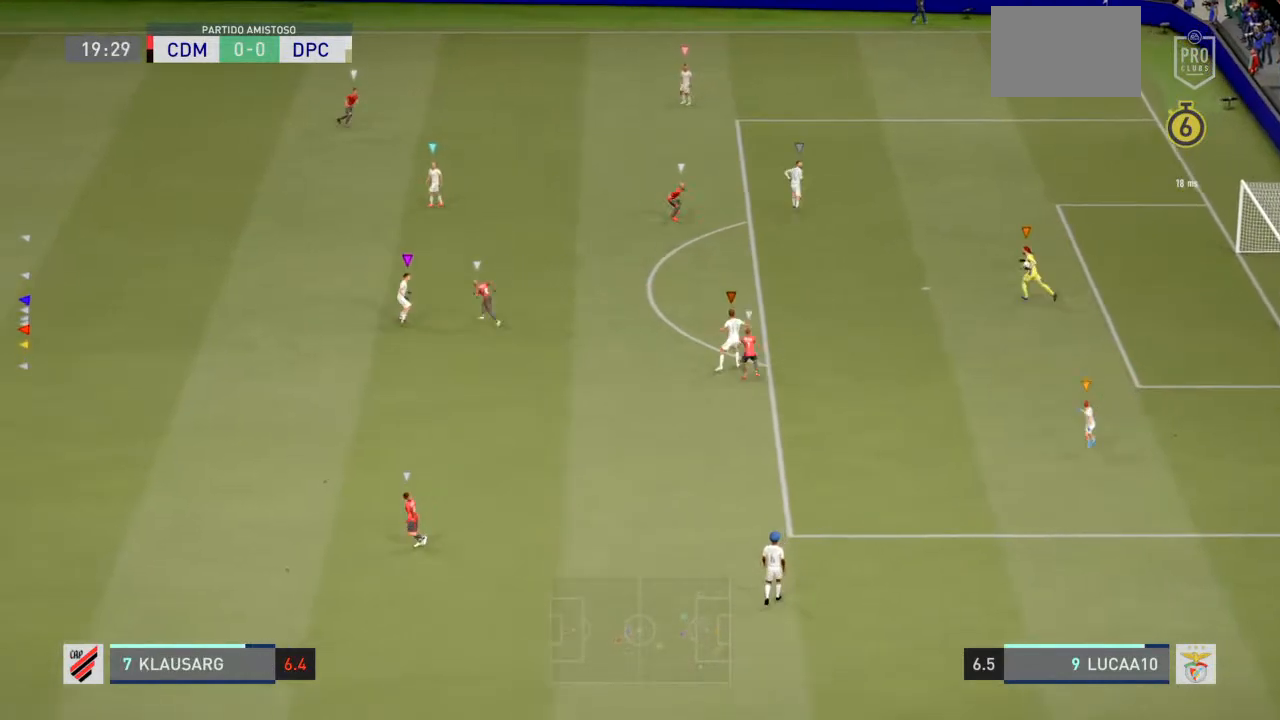
{"buttons": ["L2", "R2"], "left_stick": "up-left", "right_stick": "center", "events": []}
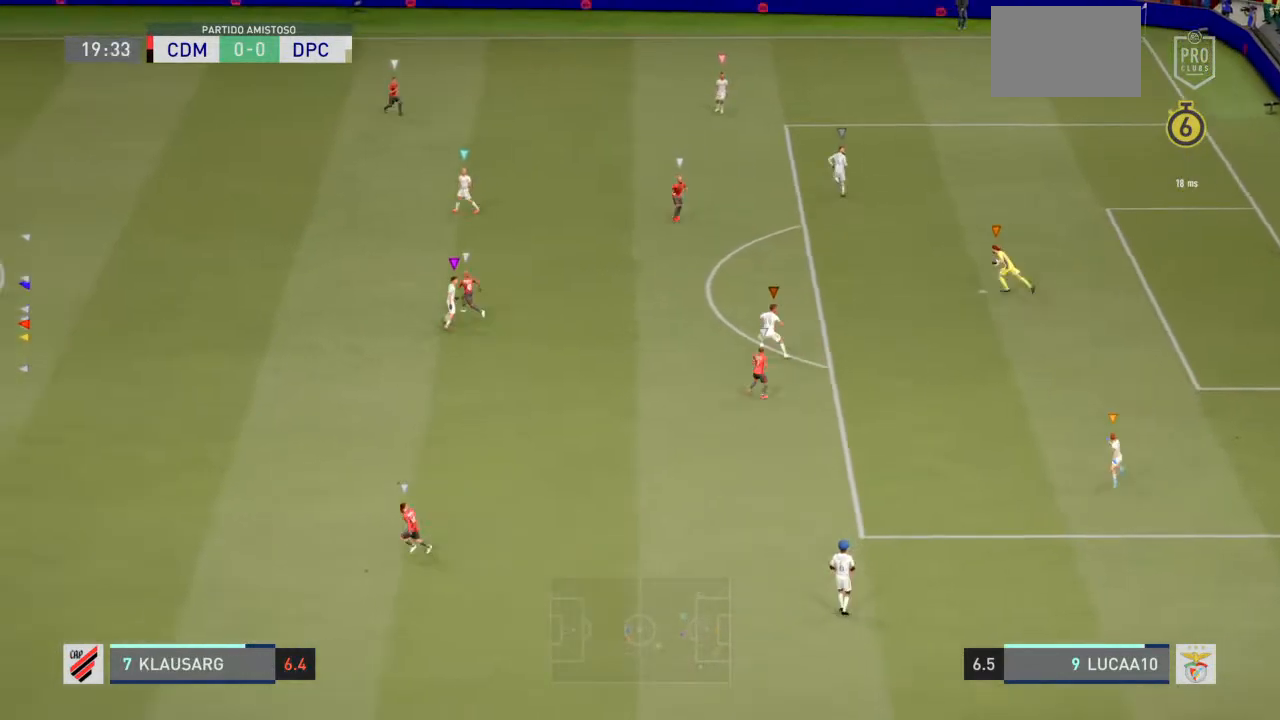
{"buttons": ["L2", "R2"], "left_stick": "up-left", "right_stick": "center", "events": [[267, "left_stick", "up"], [400, "left_stick", "up-left"]]}
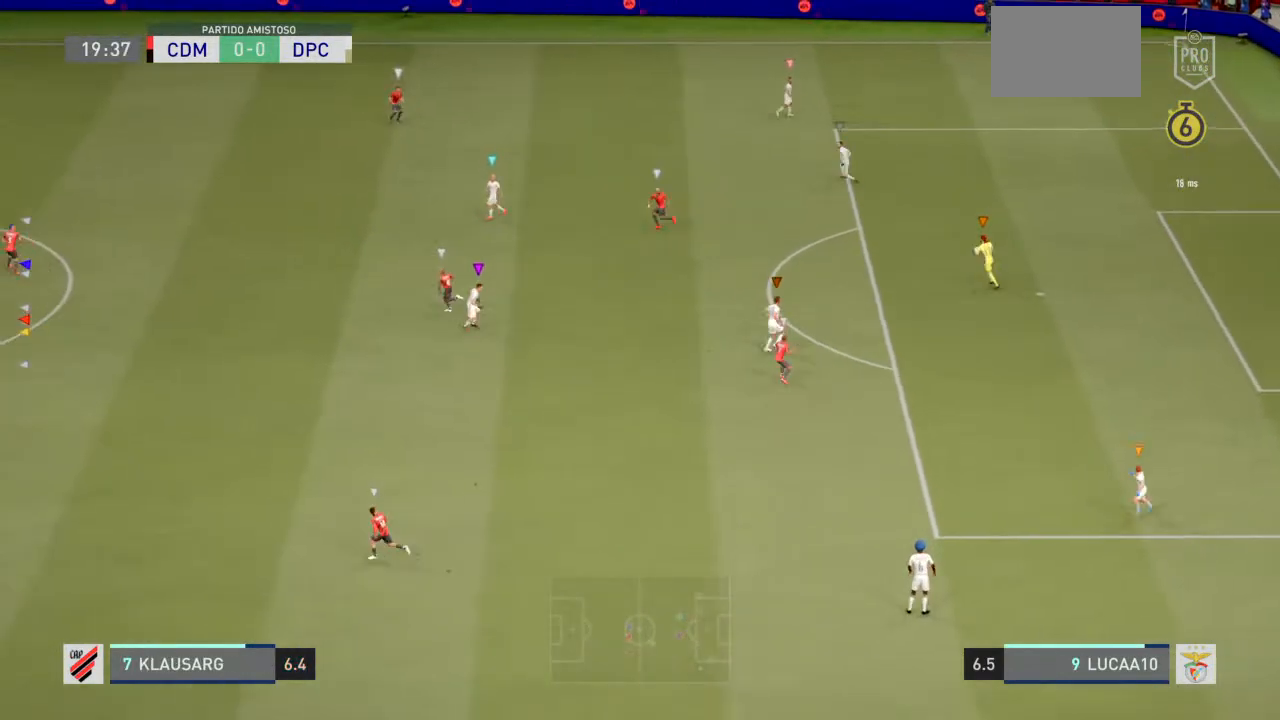
{"buttons": ["L2", "R2"], "left_stick": "up-left", "right_stick": "center", "events": []}
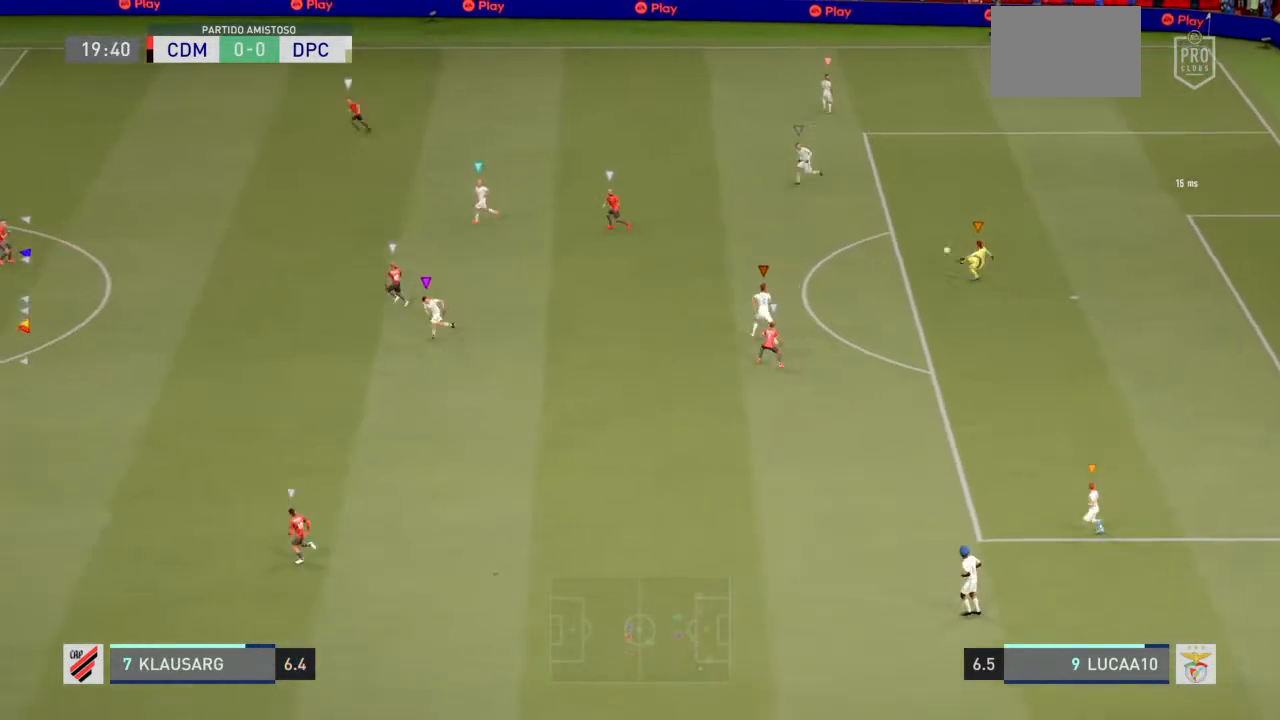
{"buttons": ["R2"], "left_stick": "up-left", "right_stick": "center", "events": [[67, "L2", "up"]]}
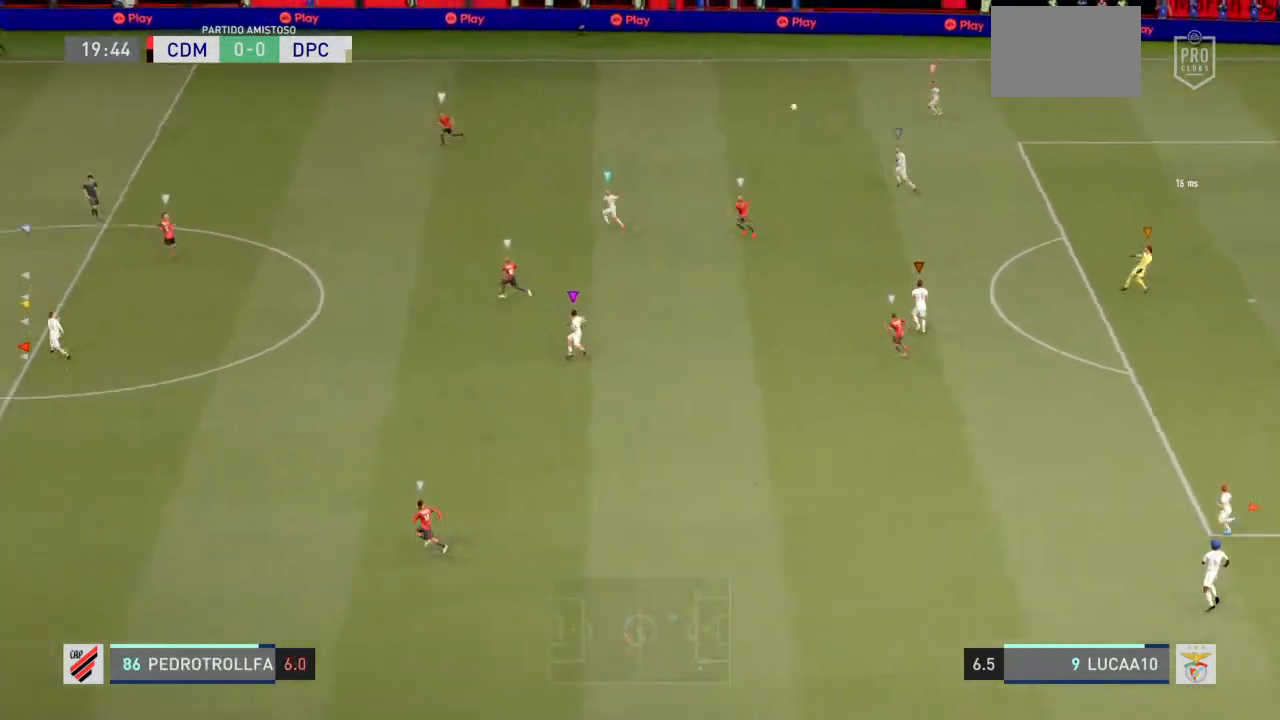
{"buttons": ["R2"], "left_stick": "up-left", "right_stick": "center", "events": []}
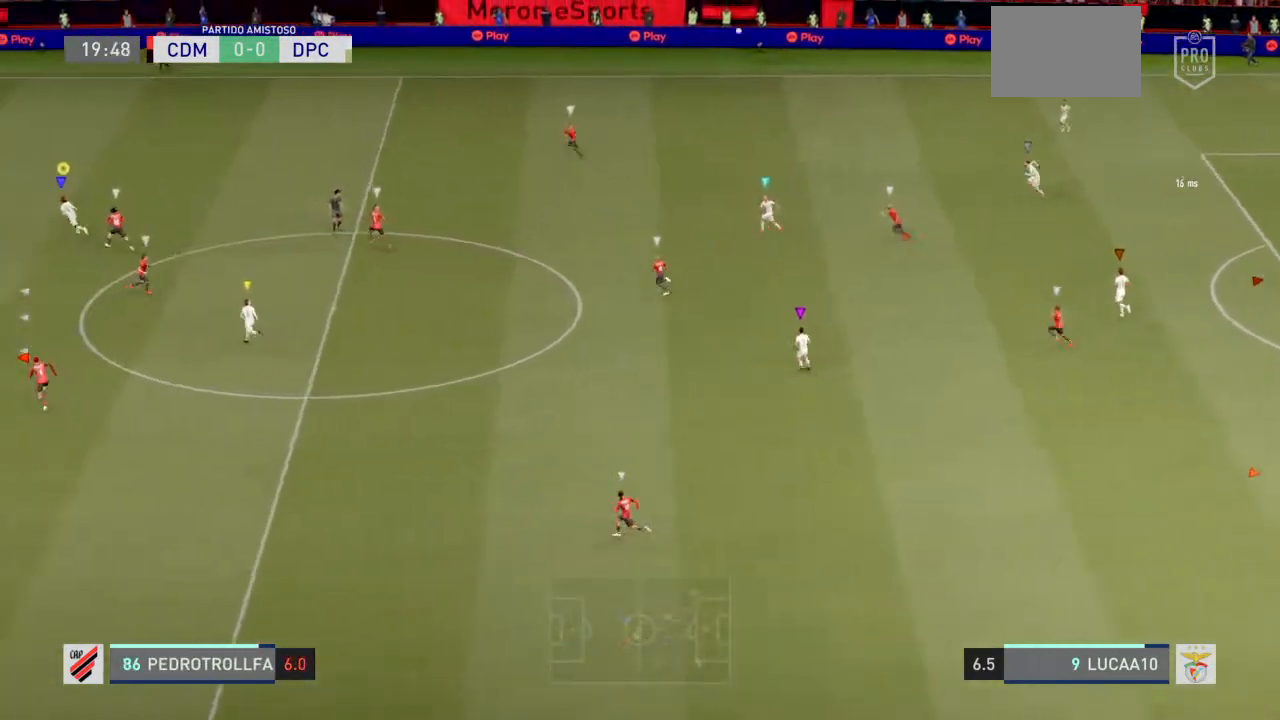
{"buttons": ["R2"], "left_stick": "left", "right_stick": "center", "events": [[100, "left_stick", "left"]]}
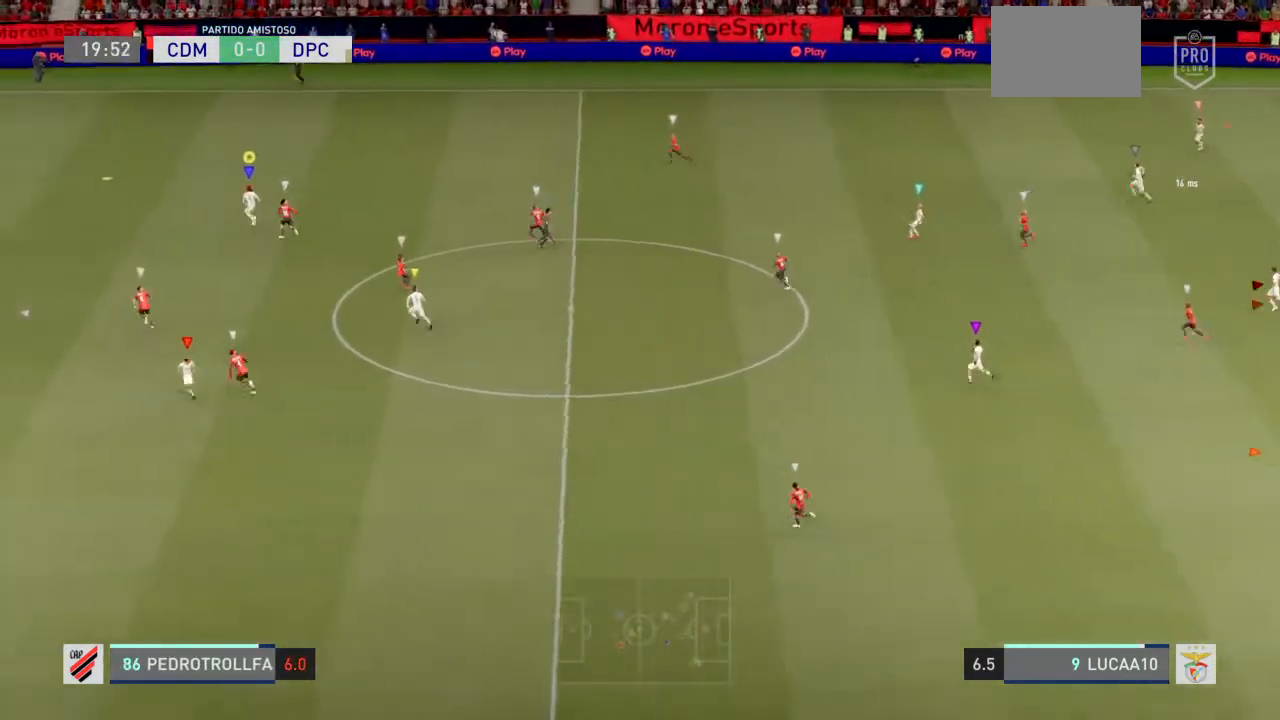
{"buttons": ["R2"], "left_stick": "left", "right_stick": "center", "events": []}
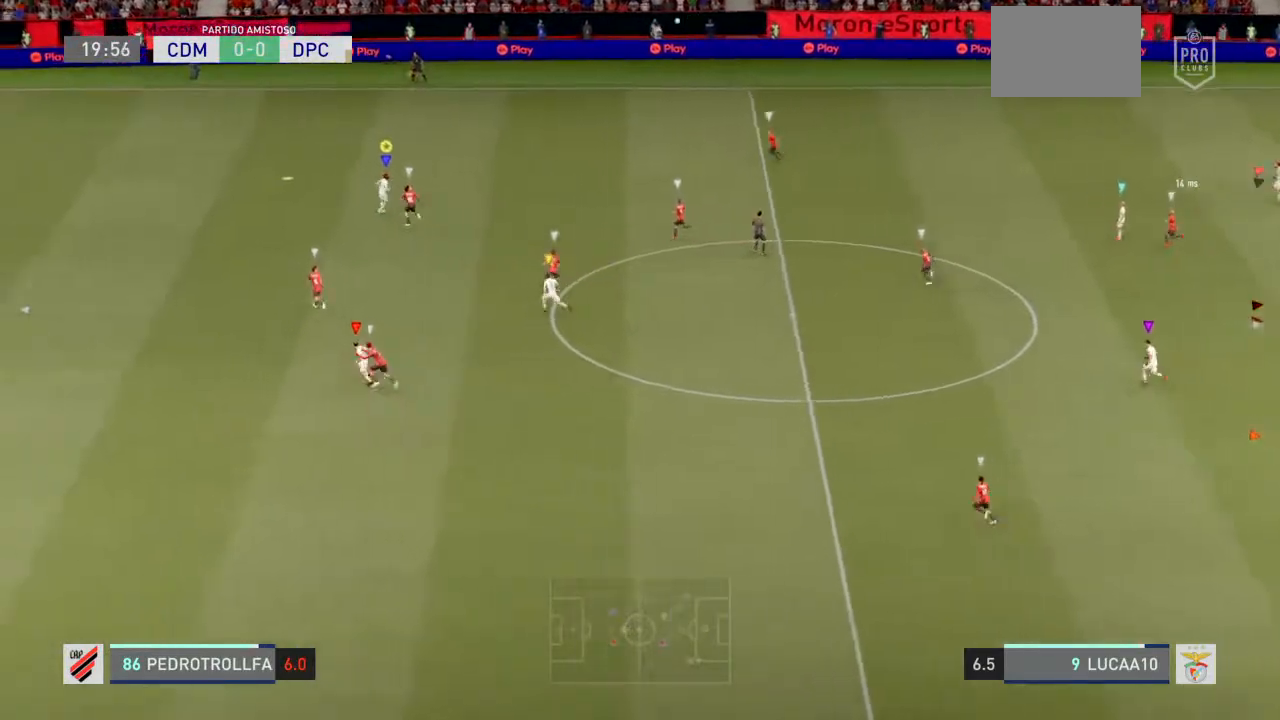
{"buttons": ["R2"], "left_stick": "left", "right_stick": "center", "events": []}
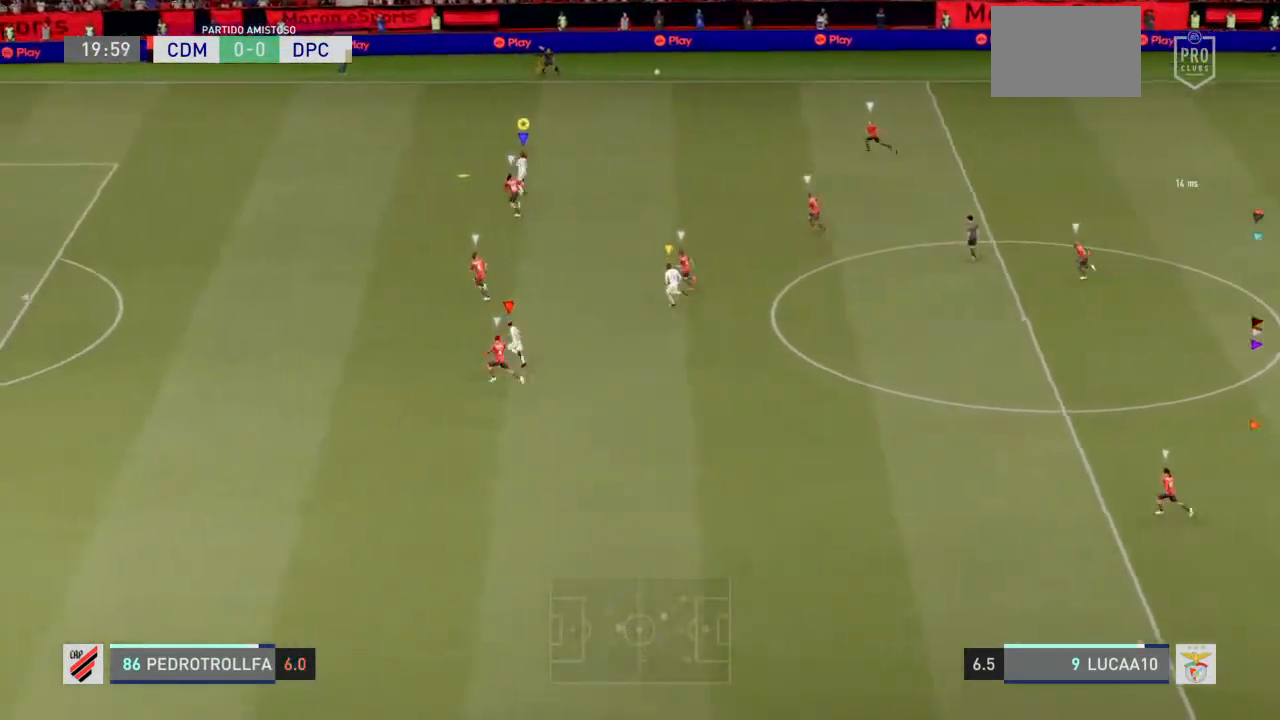
{"buttons": ["R2"], "left_stick": "up-left", "right_stick": "center", "events": [[133, "left_stick", "up-left"]]}
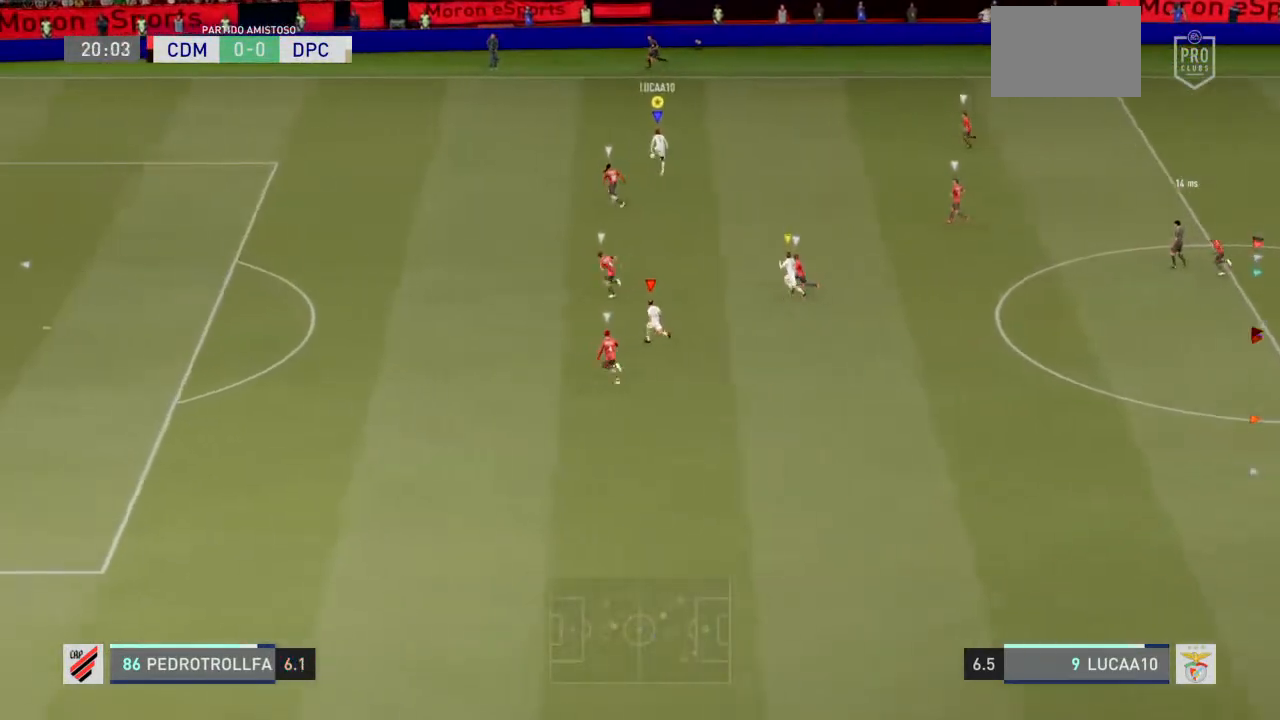
{"buttons": ["R2"], "left_stick": "up-left", "right_stick": "center", "events": []}
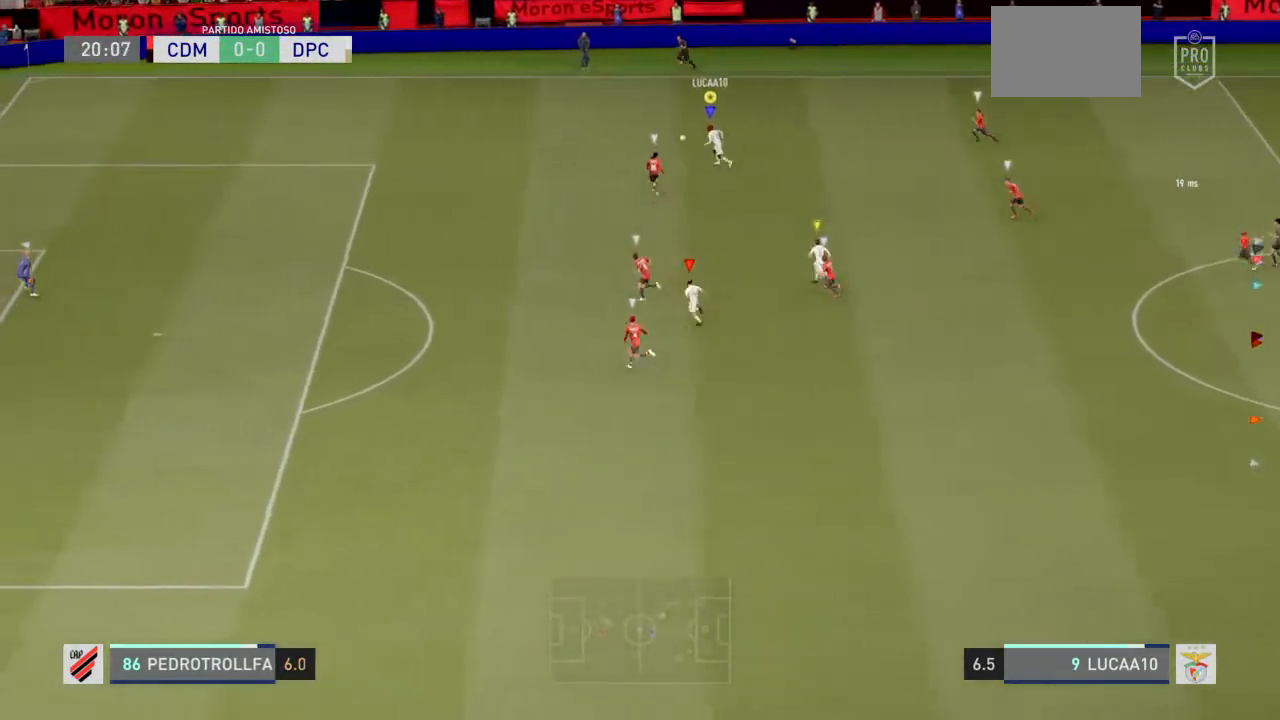
{"buttons": ["R2"], "left_stick": "up-left", "right_stick": "center", "events": []}
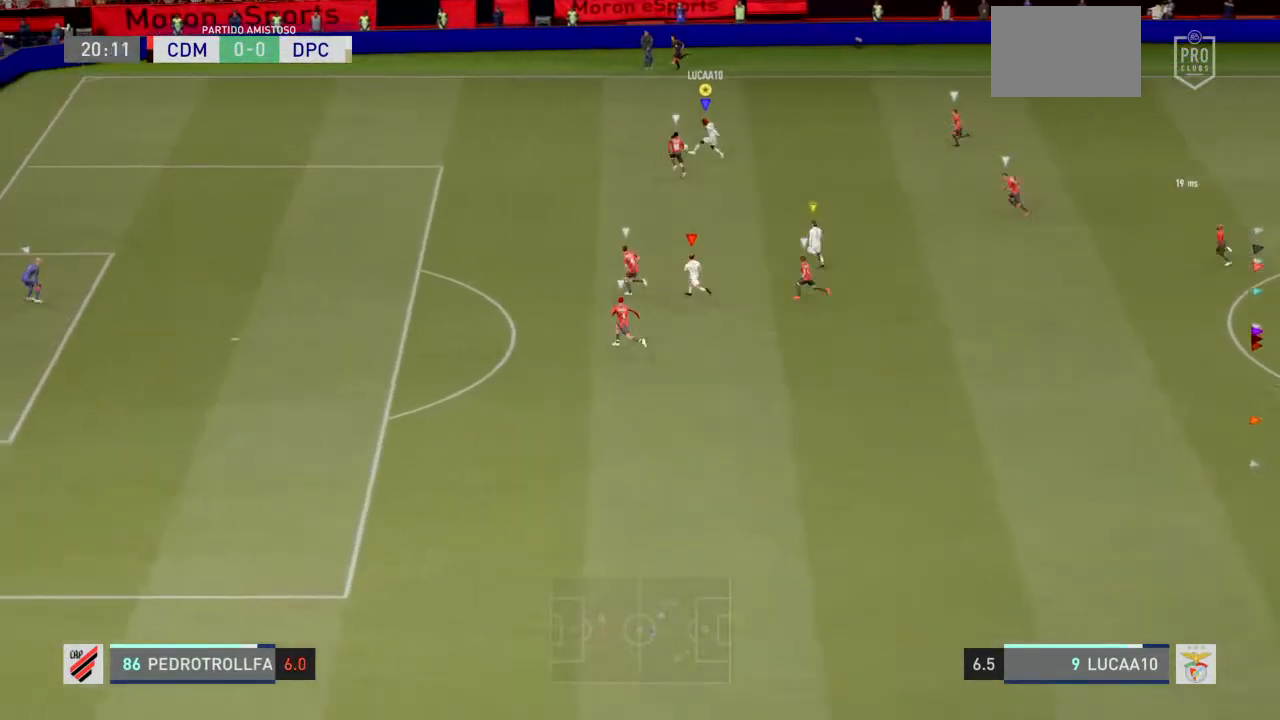
{"buttons": [], "left_stick": "center", "right_stick": "center", "events": [[100, "R2", "up"], [133, "left_stick", "center"], [200, "left_stick", "down"], [433, "left_stick", "center"]]}
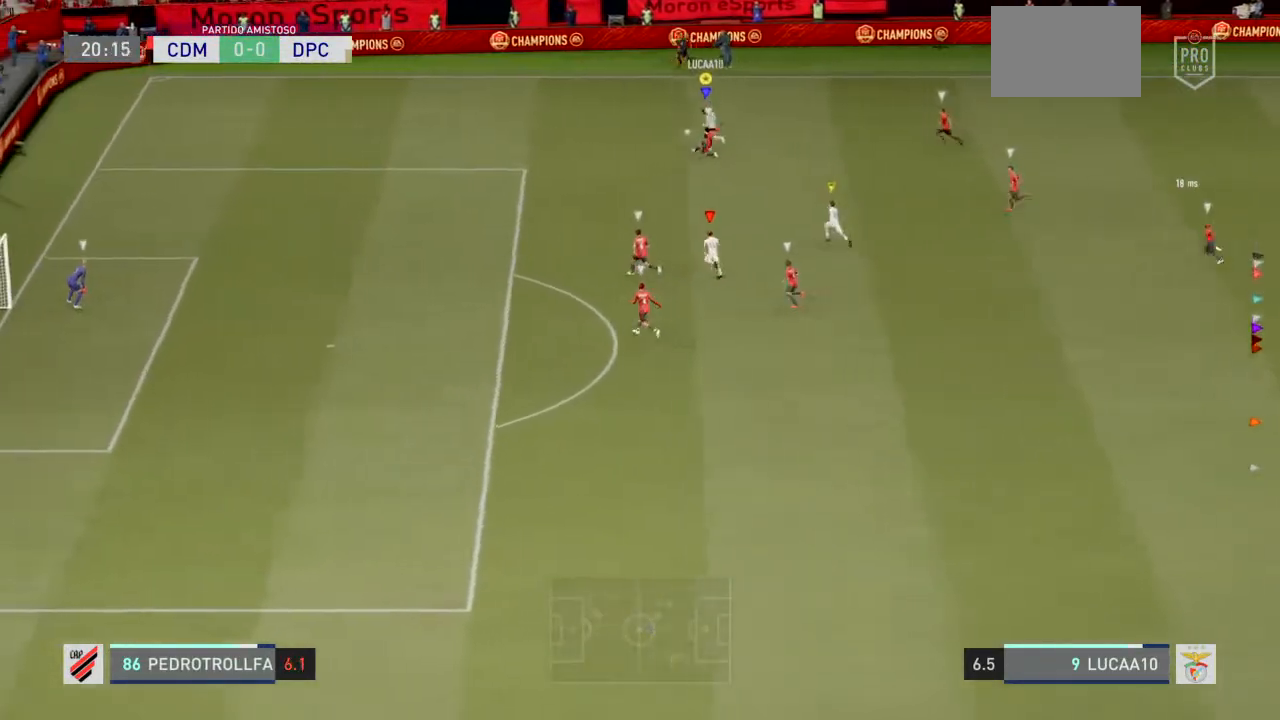
{"buttons": [], "left_stick": "left", "right_stick": "center", "events": [[33, "left_stick", "up-left"], [100, "R2", "down"], [233, "left_stick", "center"], [300, "R2", "up"], [400, "left_stick", "up"], [500, "left_stick", "left"]]}
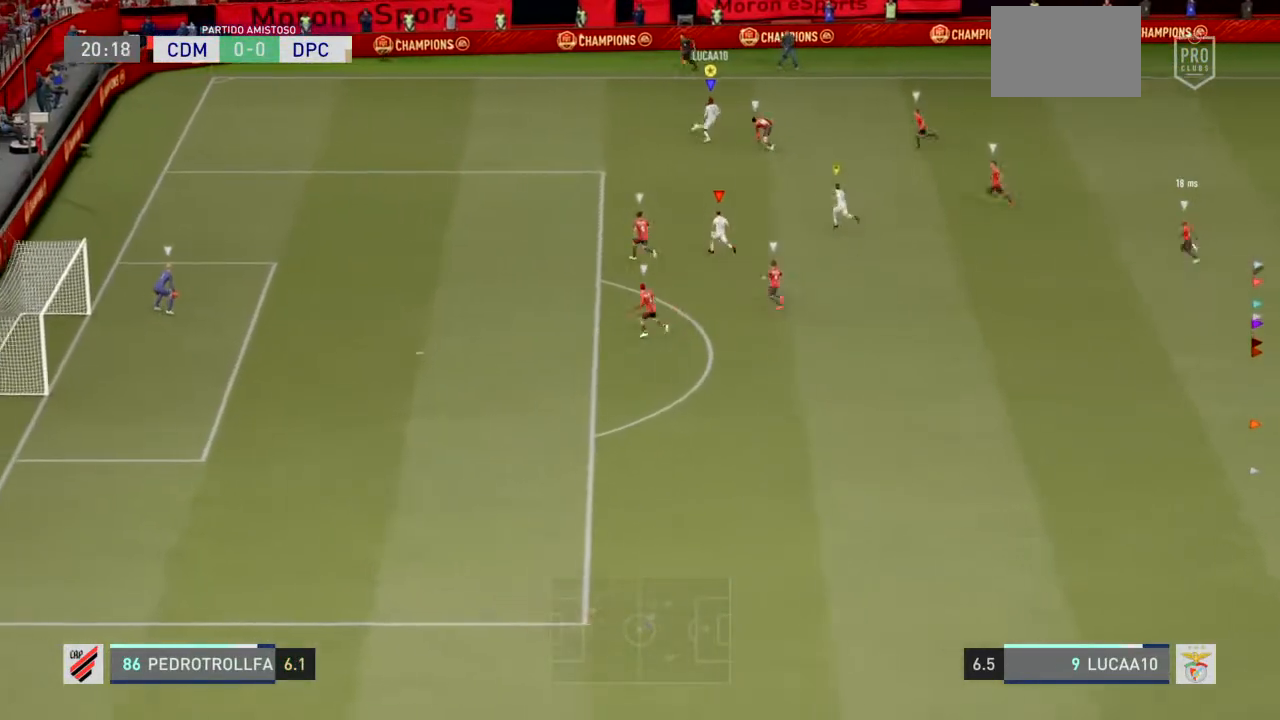
{"buttons": [], "left_stick": "left", "right_stick": "center", "events": []}
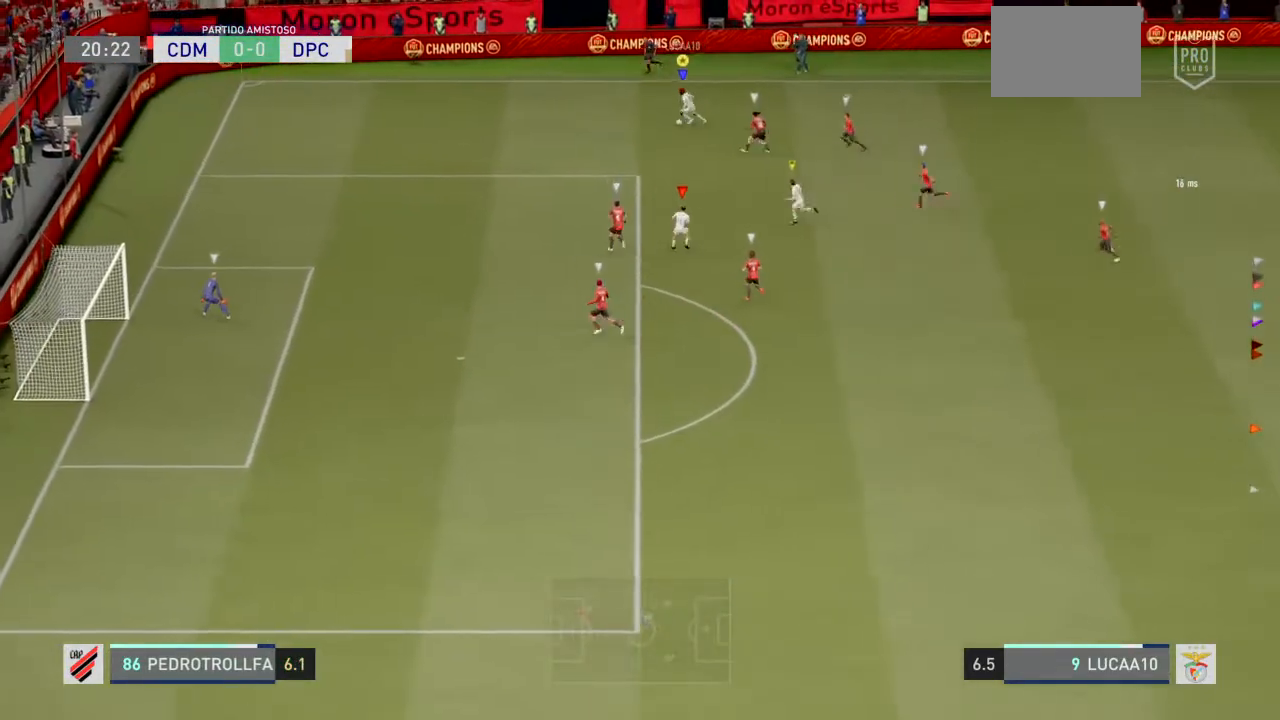
{"buttons": [], "left_stick": "down-left", "right_stick": "center", "events": [[200, "CROSS", "down"], [200, "left_stick", "down-left"], [400, "CROSS", "up"]]}
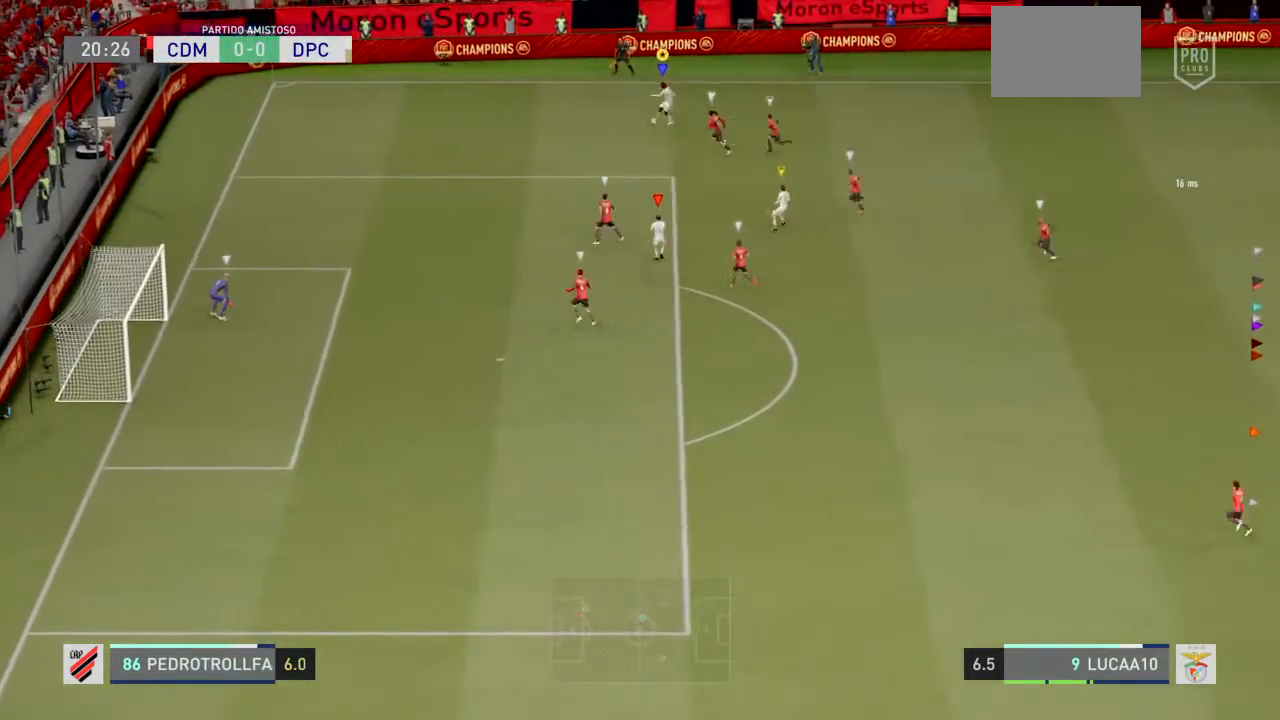
{"buttons": ["R2"], "left_stick": "down-left", "right_stick": "center", "events": [[367, "R2", "down"]]}
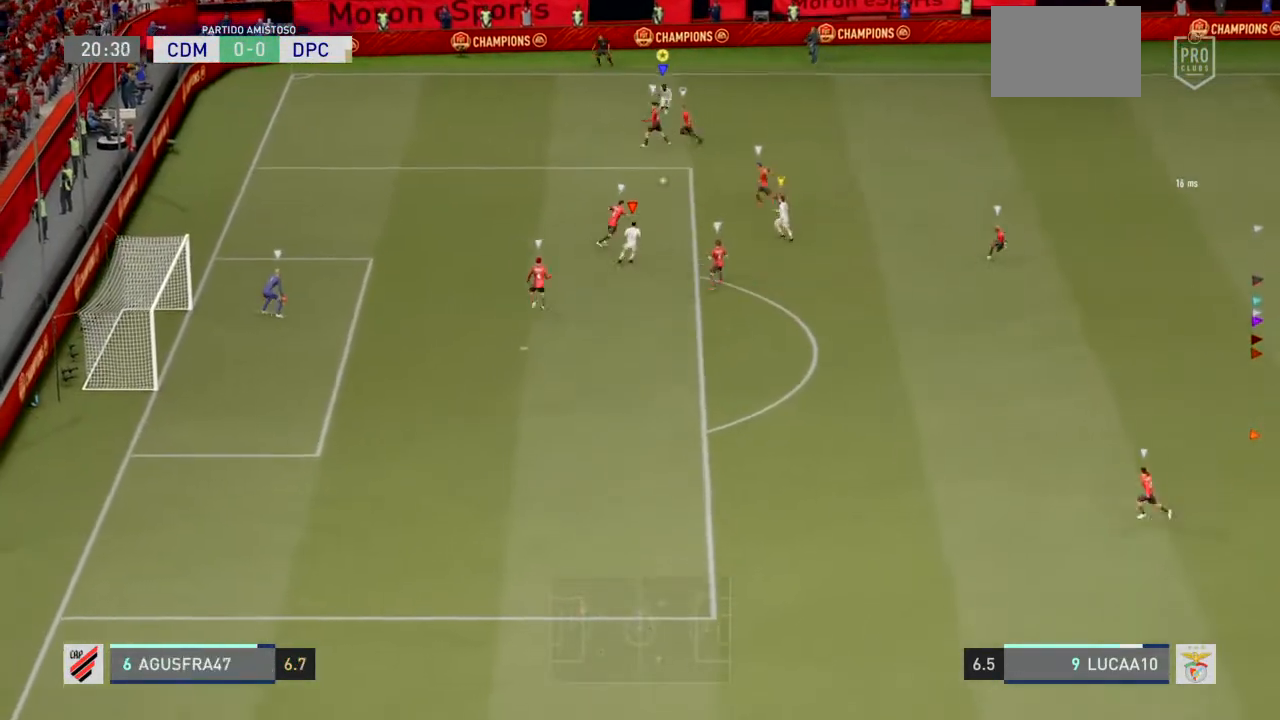
{"buttons": ["R2"], "left_stick": "down", "right_stick": "center", "events": [[33, "left_stick", "down"]]}
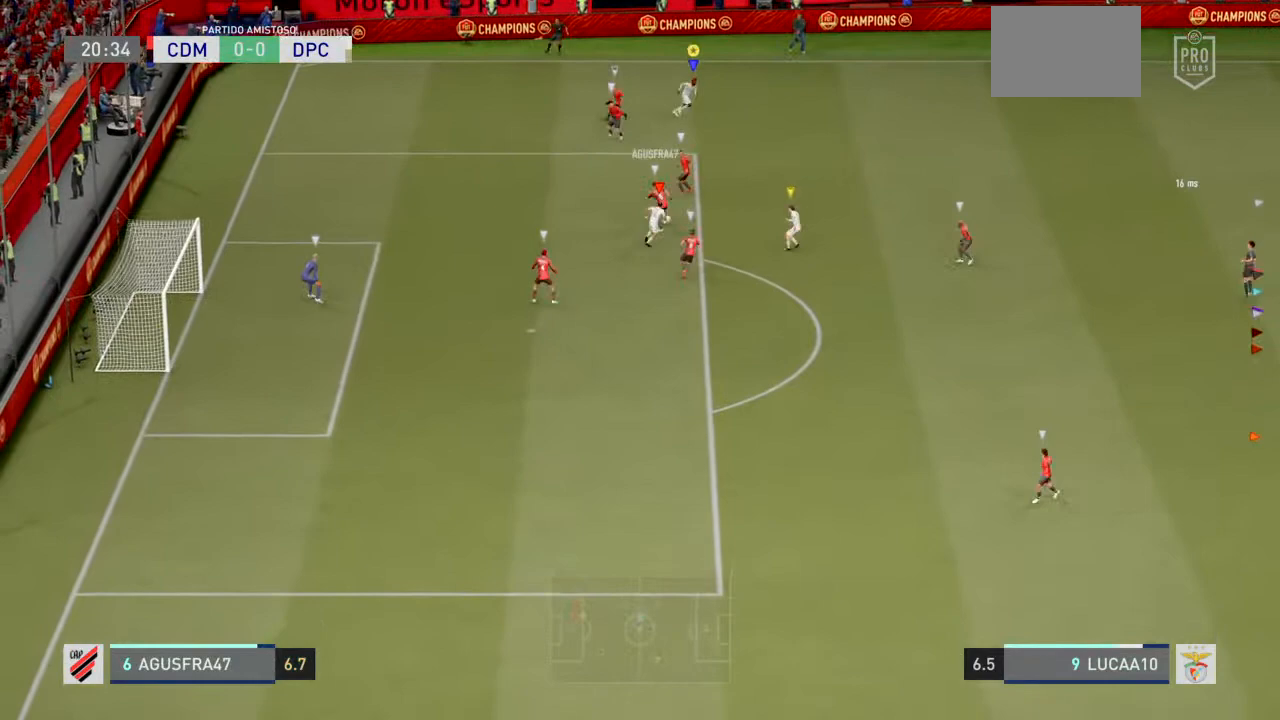
{"buttons": ["R2"], "left_stick": "down", "right_stick": "center", "events": []}
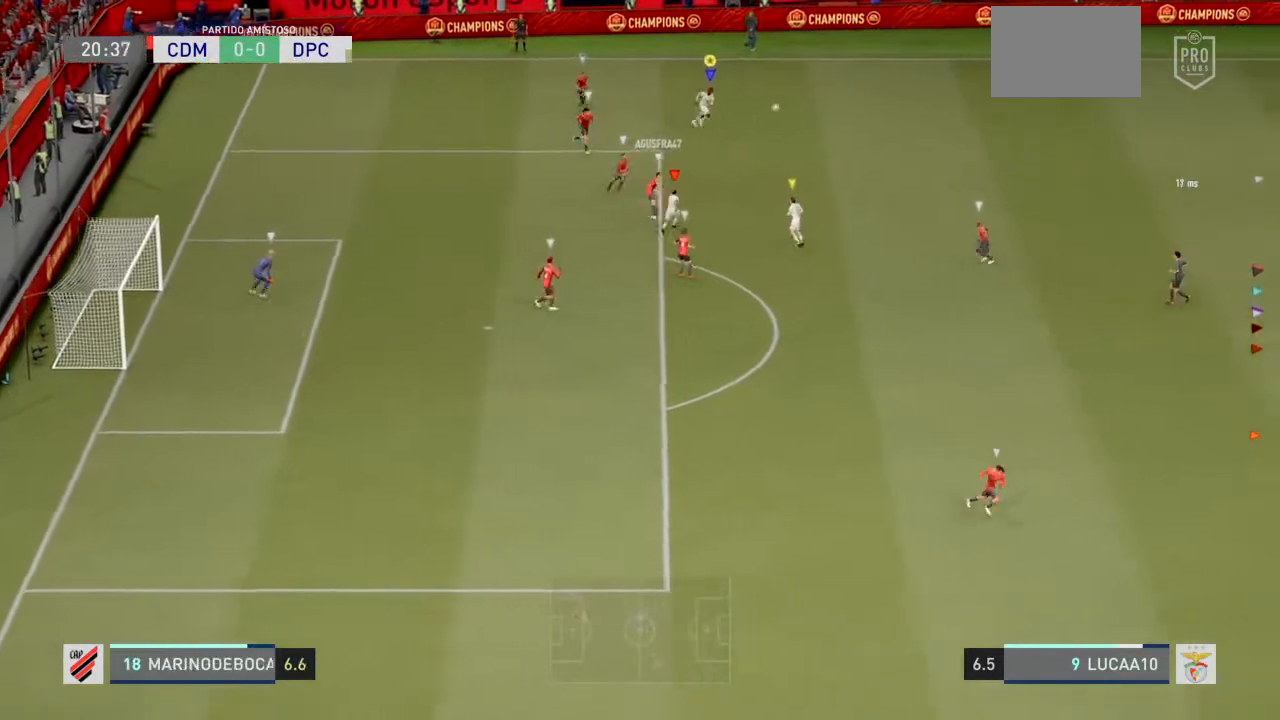
{"buttons": ["L2", "R2"], "left_stick": "center", "right_stick": "center", "events": [[100, "L2", "down"], [367, "left_stick", "center"]]}
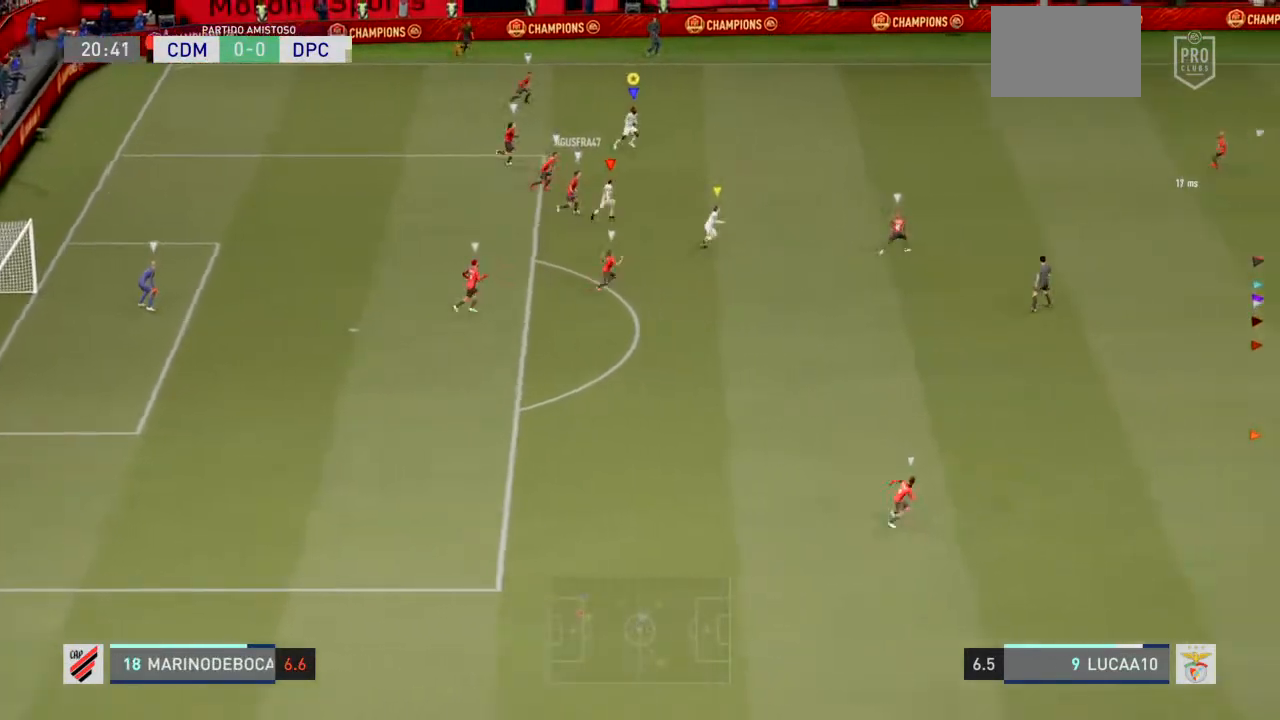
{"buttons": ["R2"], "left_stick": "center", "right_stick": "center", "events": [[33, "R2", "up"], [300, "L2", "up"], [333, "R2", "down"]]}
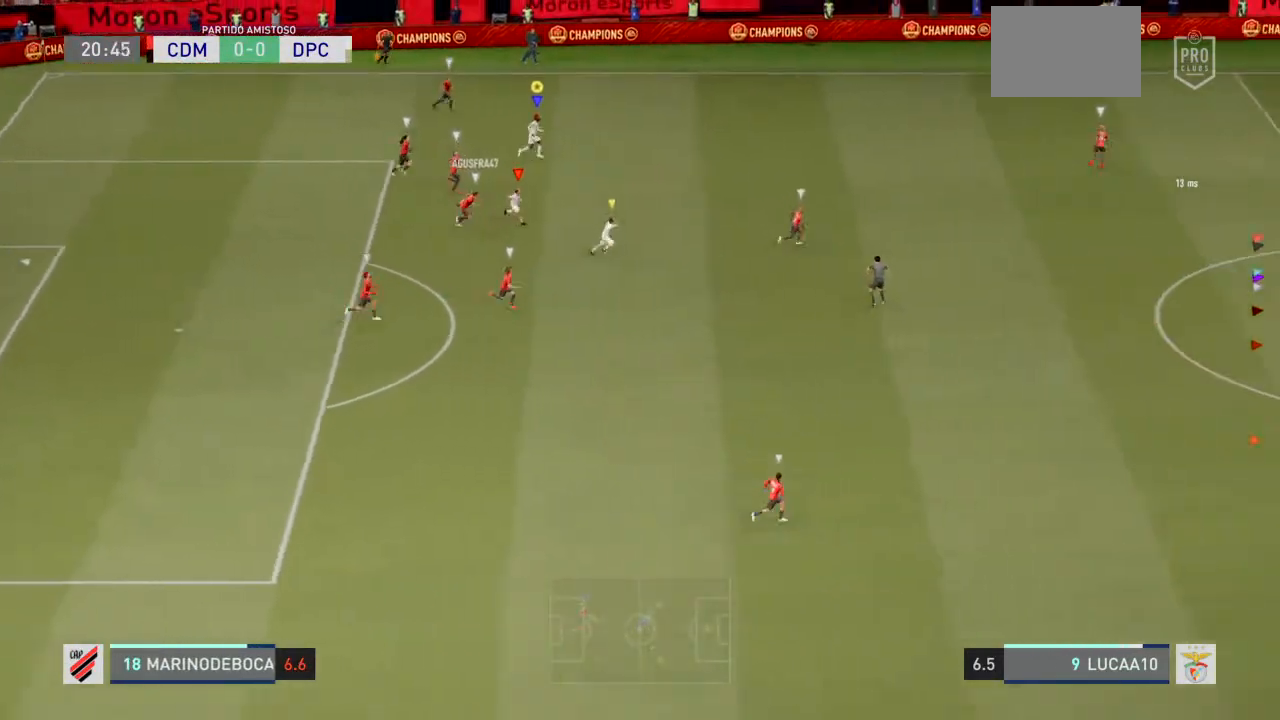
{"buttons": ["R2"], "left_stick": "center", "right_stick": "center", "events": []}
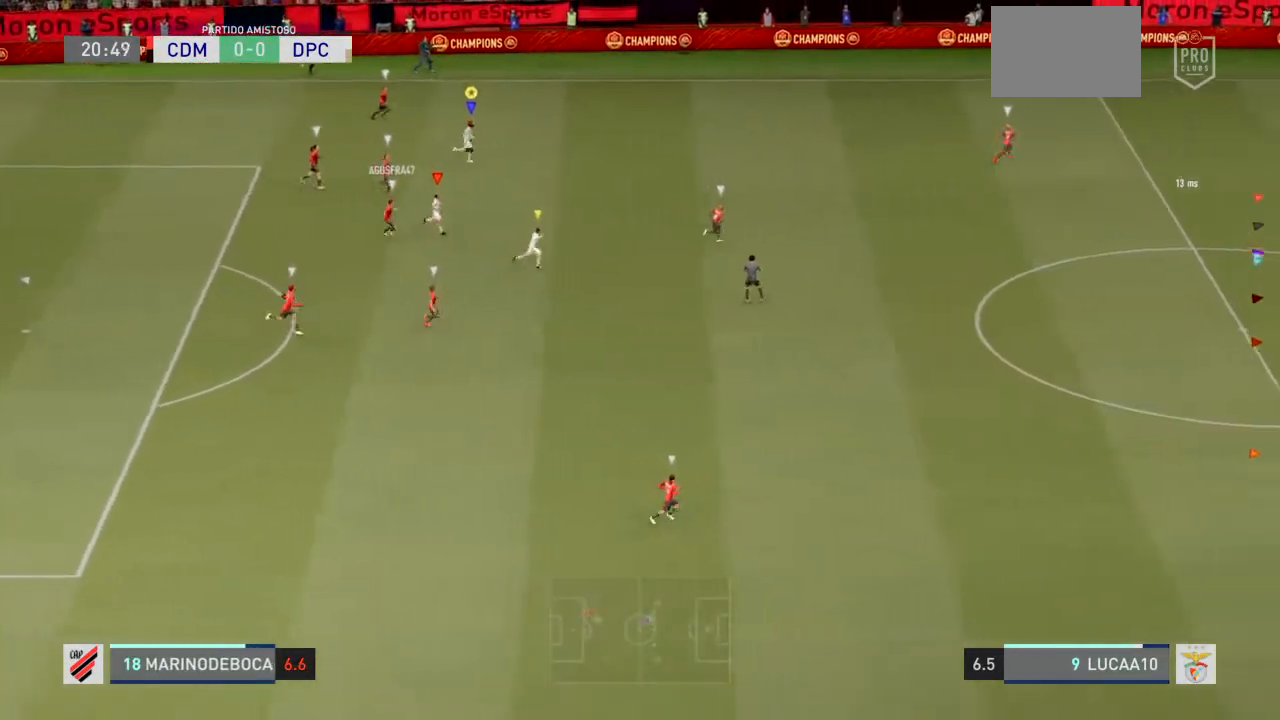
{"buttons": ["R2"], "left_stick": "center", "right_stick": "center", "events": []}
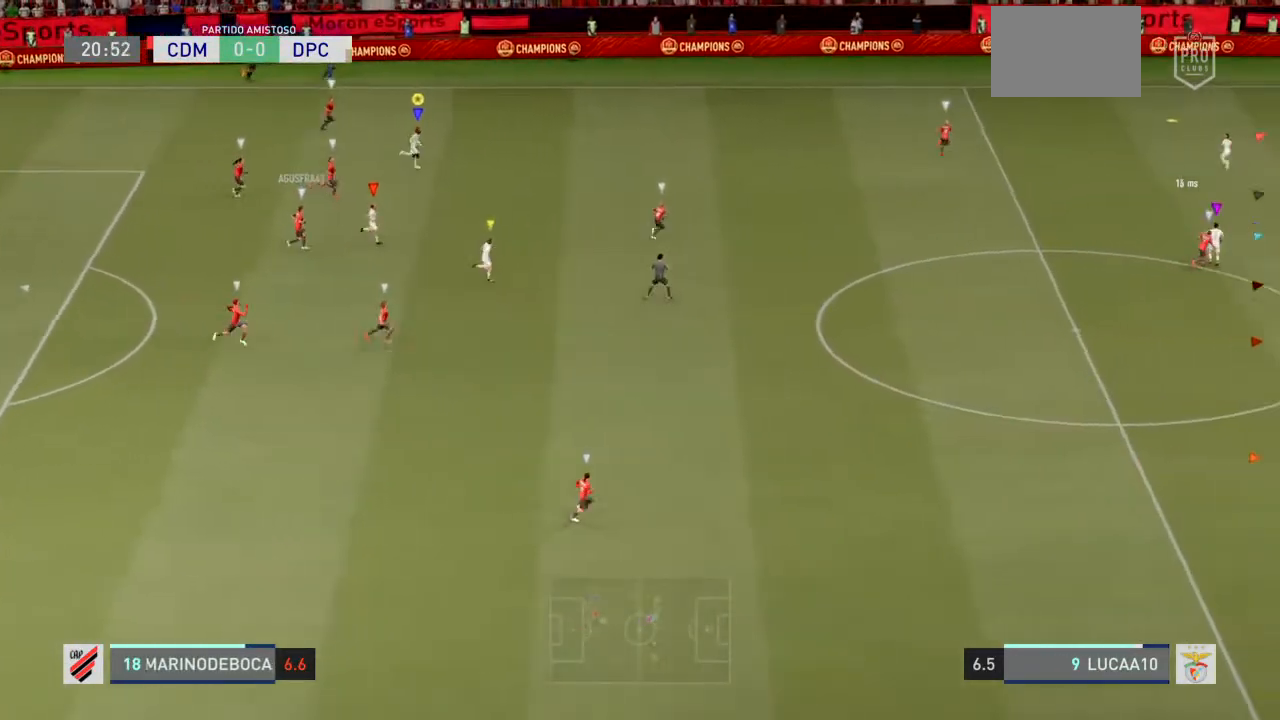
{"buttons": ["R2"], "left_stick": "center", "right_stick": "center", "events": []}
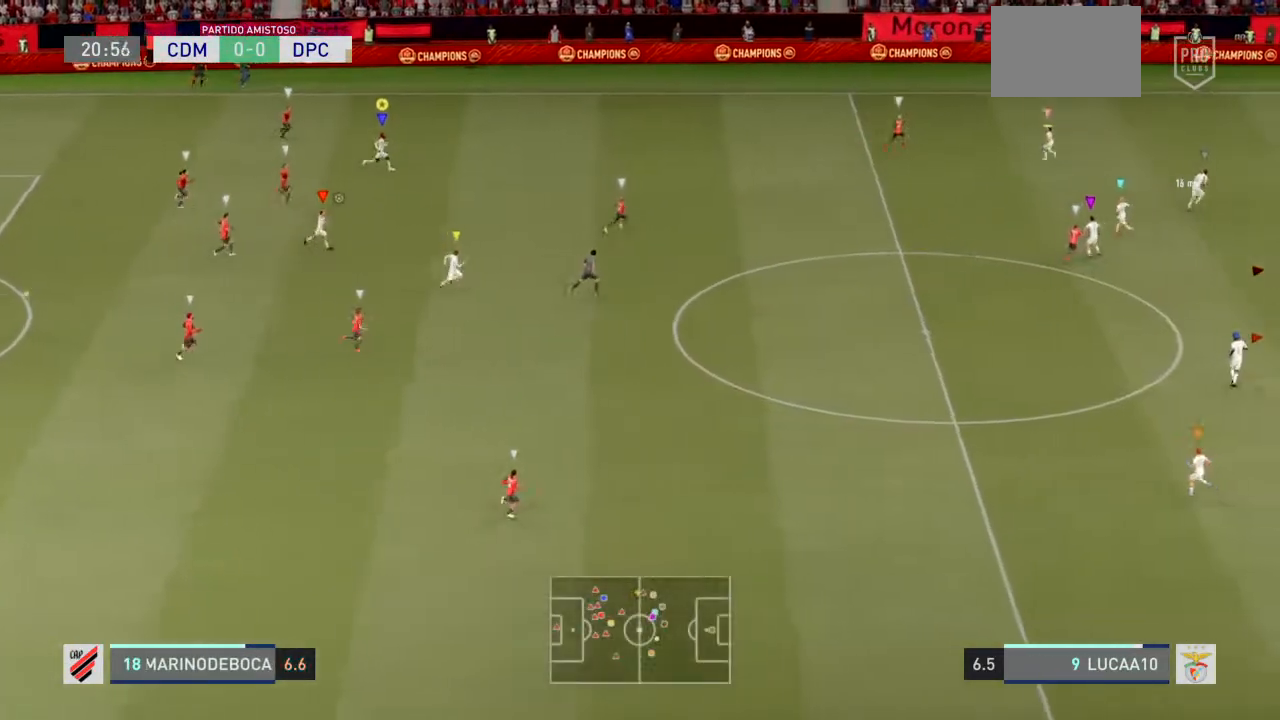
{"buttons": [], "left_stick": "up", "right_stick": "center", "events": [[433, "R2", "up"], [433, "left_stick", "up"]]}
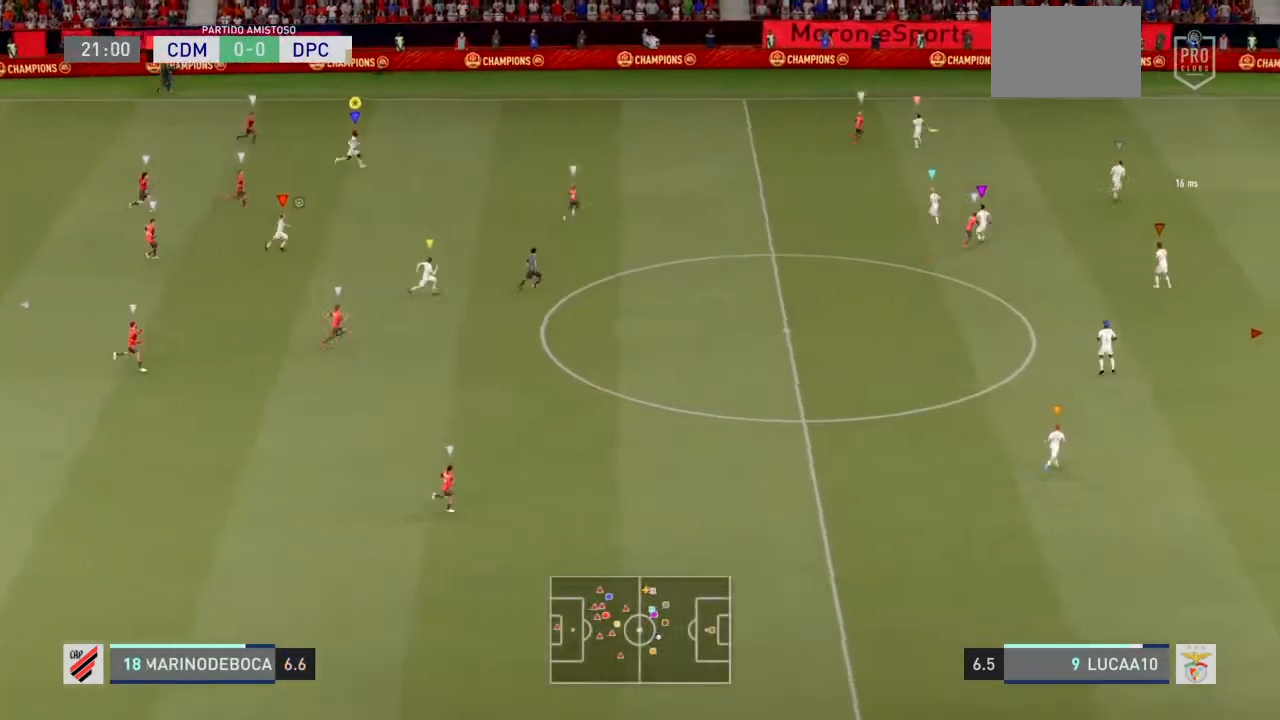
{"buttons": [], "left_stick": "center", "right_stick": "center", "events": [[200, "left_stick", "center"]]}
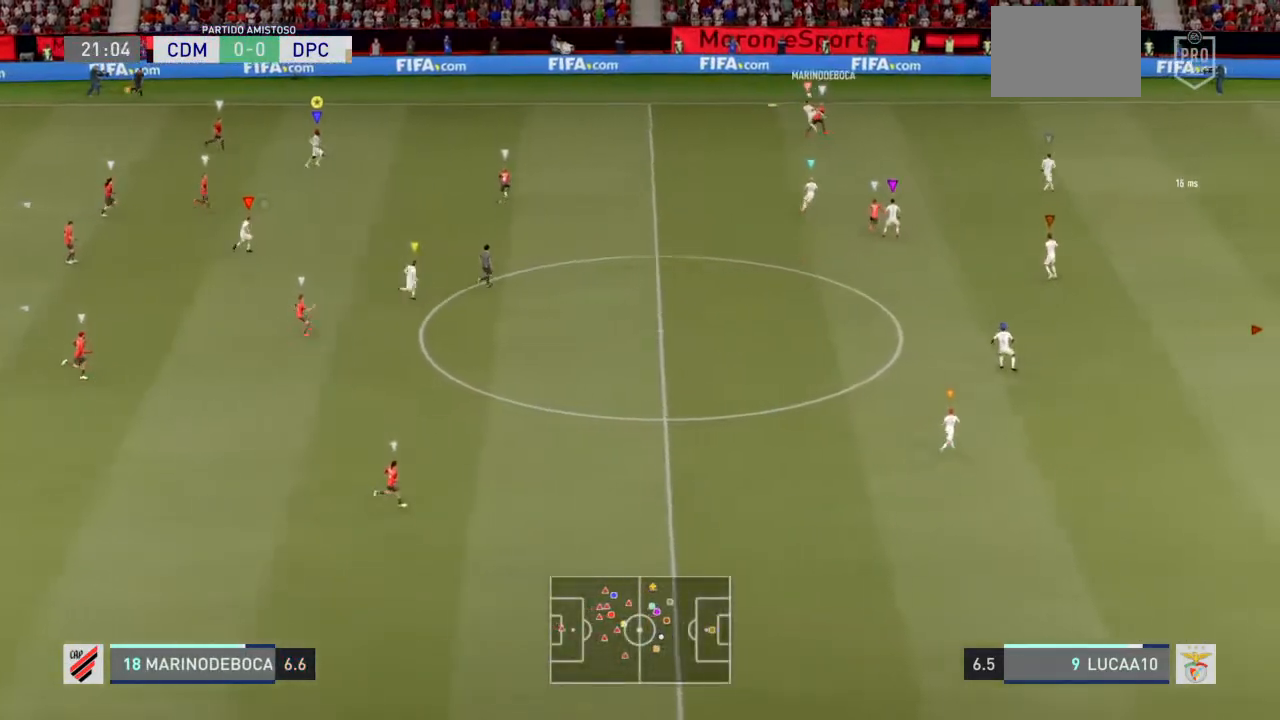
{"buttons": [], "left_stick": "down", "right_stick": "center", "events": [[333, "left_stick", "down"]]}